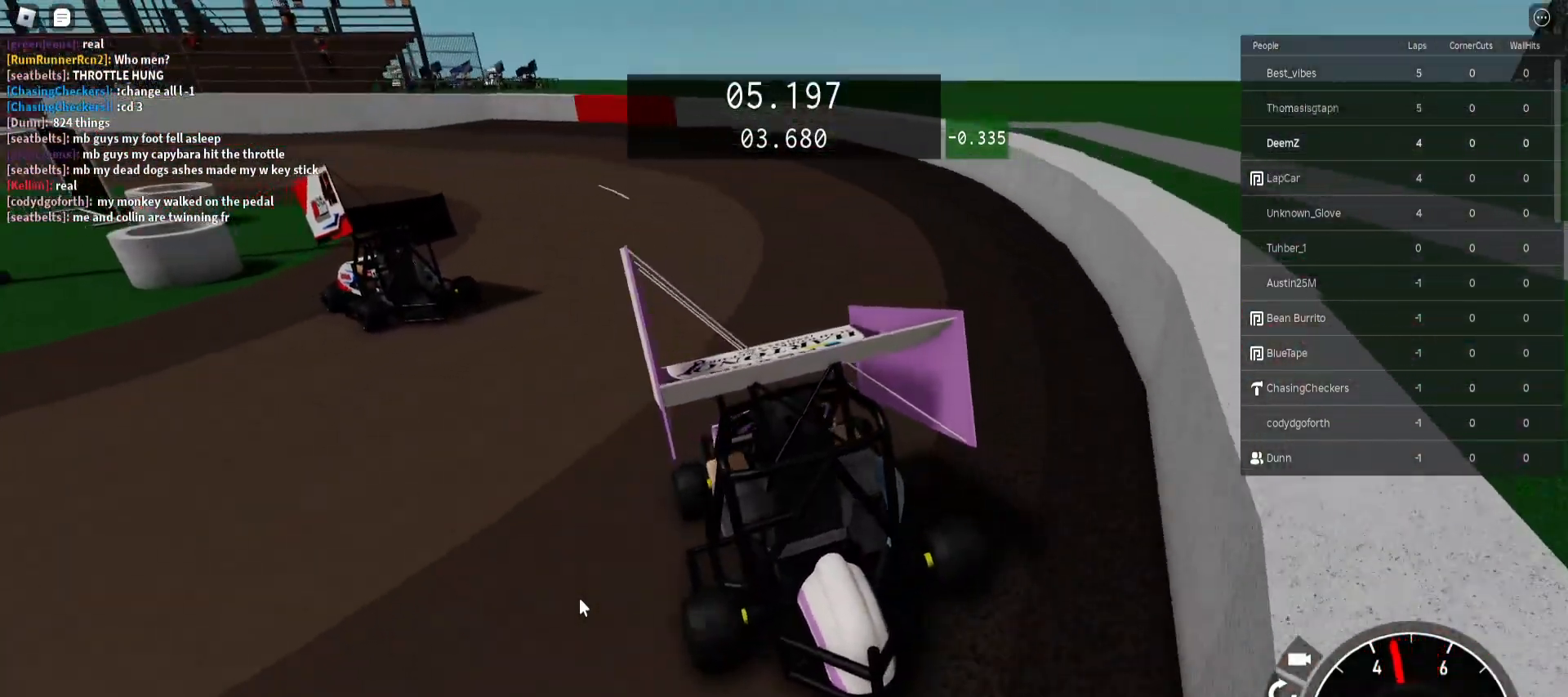
Gameplay with keyboard and mouse; each line is a JSON object with the keys and mouse buttons held at the frame after it. "events" lists presses ("down") and releases ("up") of "a", "ctrl", "d", "e", "f", "q", "r", "s", "shift", "space", "tab", "w", "mouse_left", "mouse_wheel", "mouse_right", "mouse_mb4" and "mouse_mb5" between this image and that frame as [ms after this image, input, new state], when the widget could be followed in between. "mouse_left", "mouse_wheel", "mouse_right", "mouse_mb4", "mouse_mb5" = the "left", "wheel", "right", "mb4", "mb5" buttons of the "mouse" list. No other keys are recorded. "wheel" means that the mouse wheel is clicked or scrolled. Not read: mouse_move.
{"keys": ["a", "w"], "mouse": [], "events": [[83, "a", "down"]]}
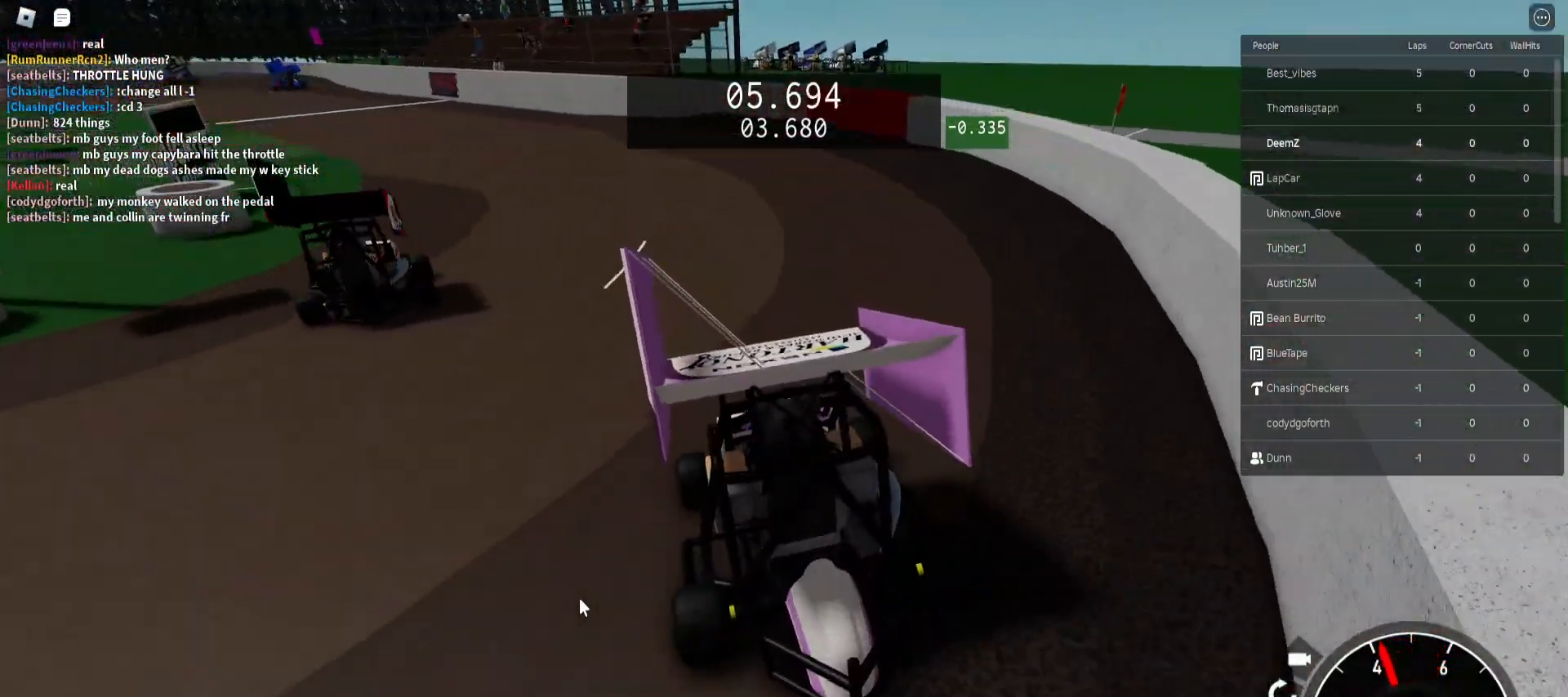
{"keys": ["w"], "mouse": [], "events": [[33, "a", "up"], [183, "a", "down"], [367, "a", "up"]]}
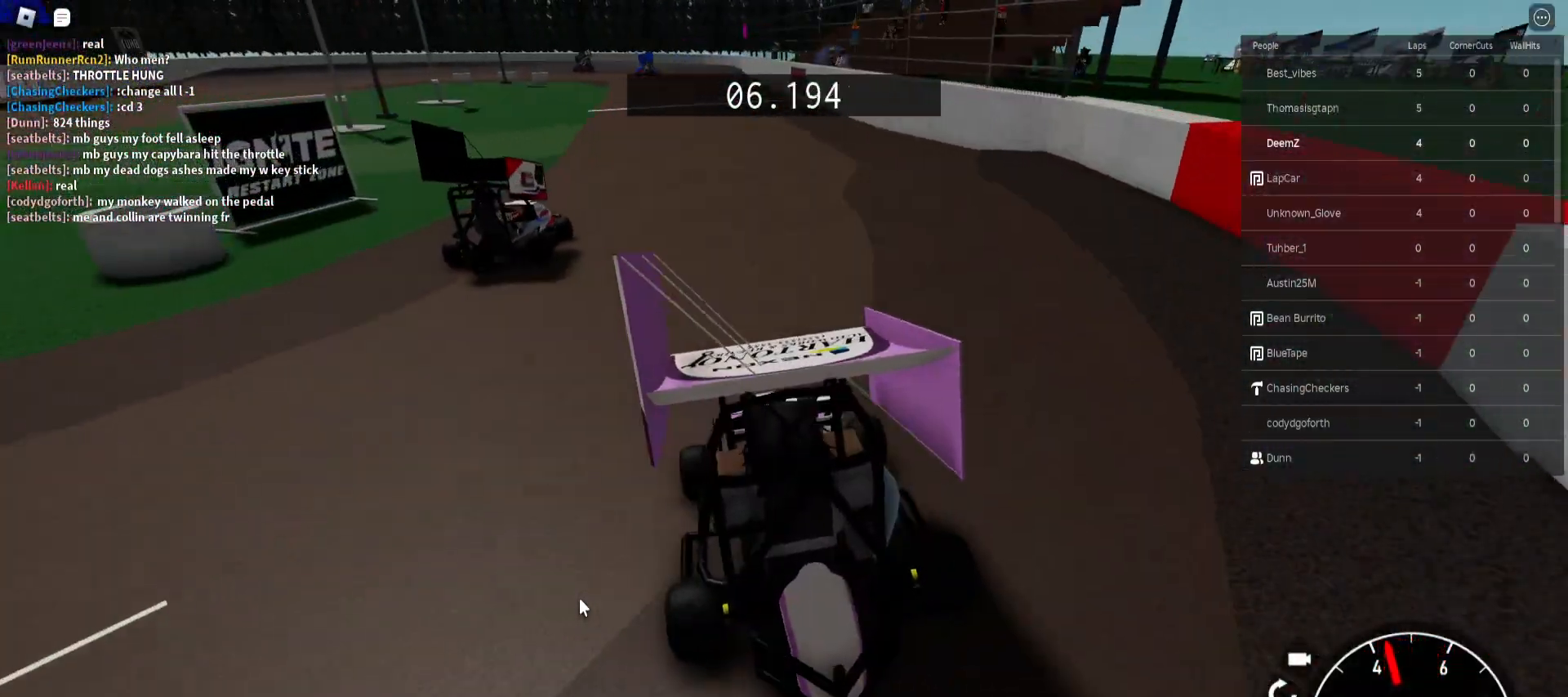
{"keys": ["a", "w"], "mouse": [], "events": [[450, "a", "down"]]}
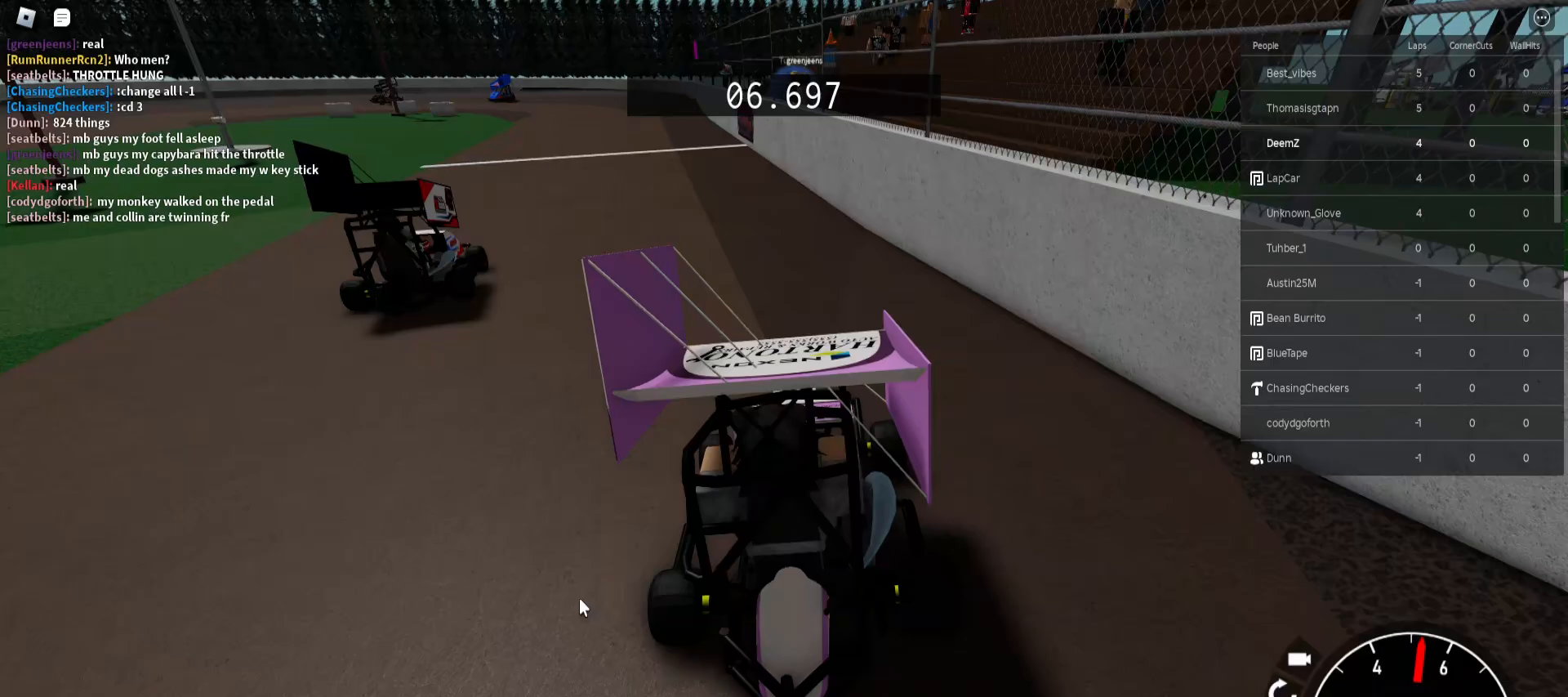
{"keys": ["w"], "mouse": [], "events": [[17, "a", "up"], [200, "a", "down"], [267, "a", "up"]]}
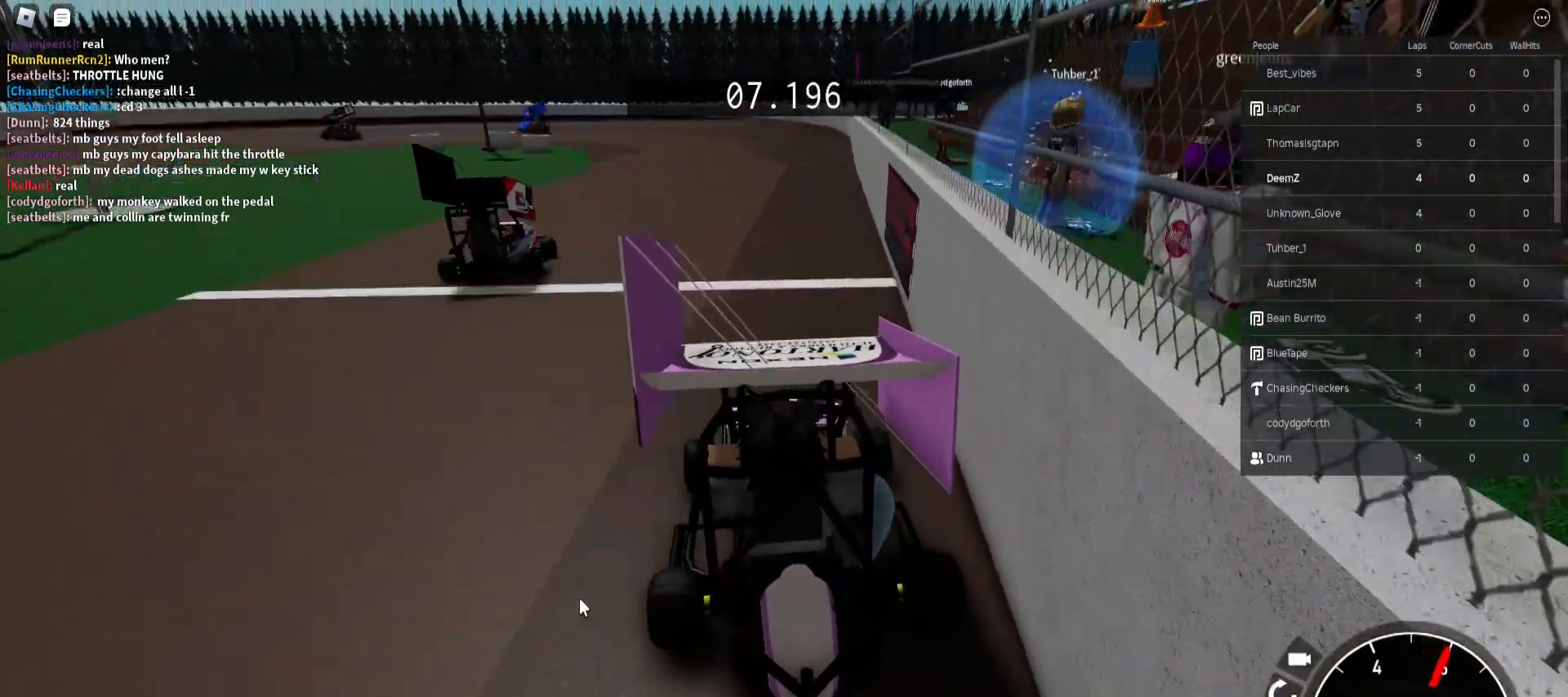
{"keys": ["a", "w"], "mouse": [], "events": [[83, "d", "down"], [167, "d", "up"], [417, "a", "down"]]}
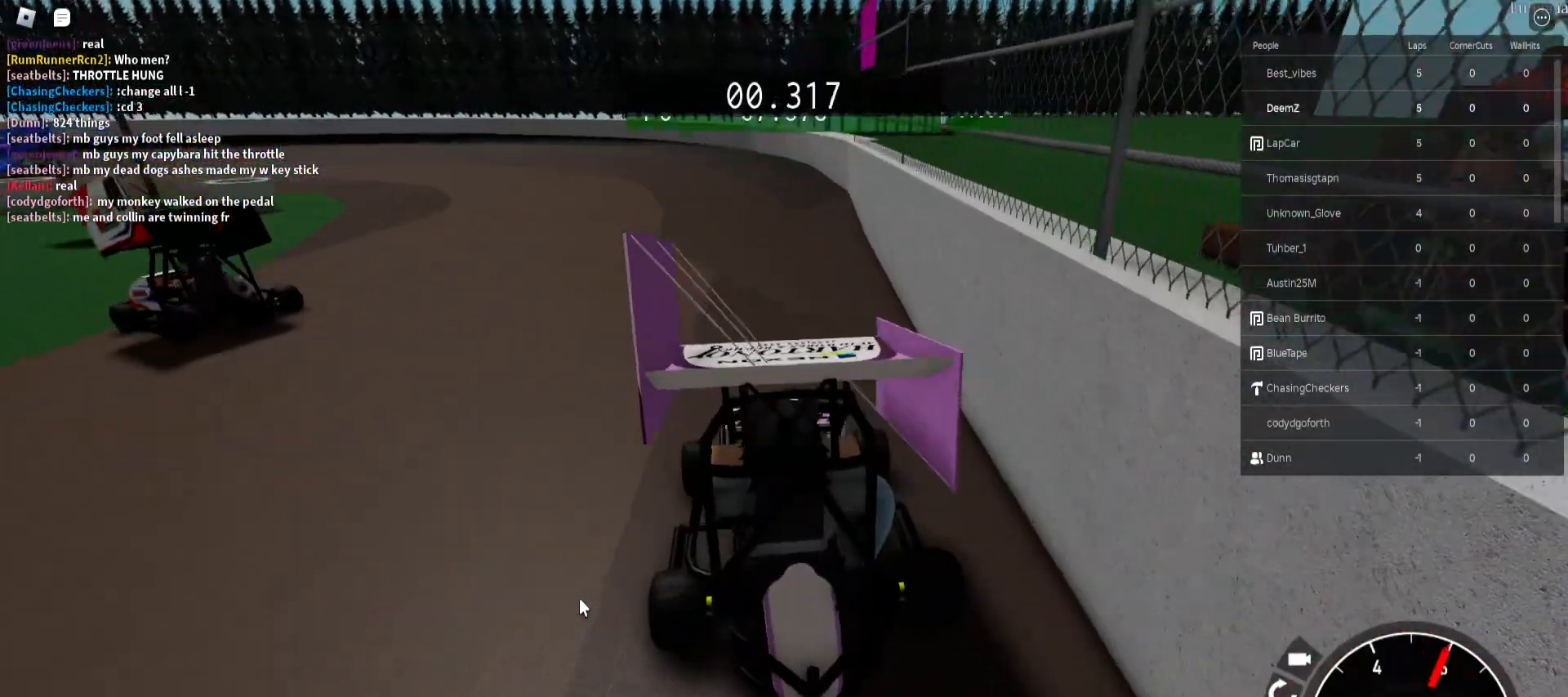
{"keys": ["a", "w"], "mouse": [], "events": [[100, "w", "up"], [250, "w", "down"]]}
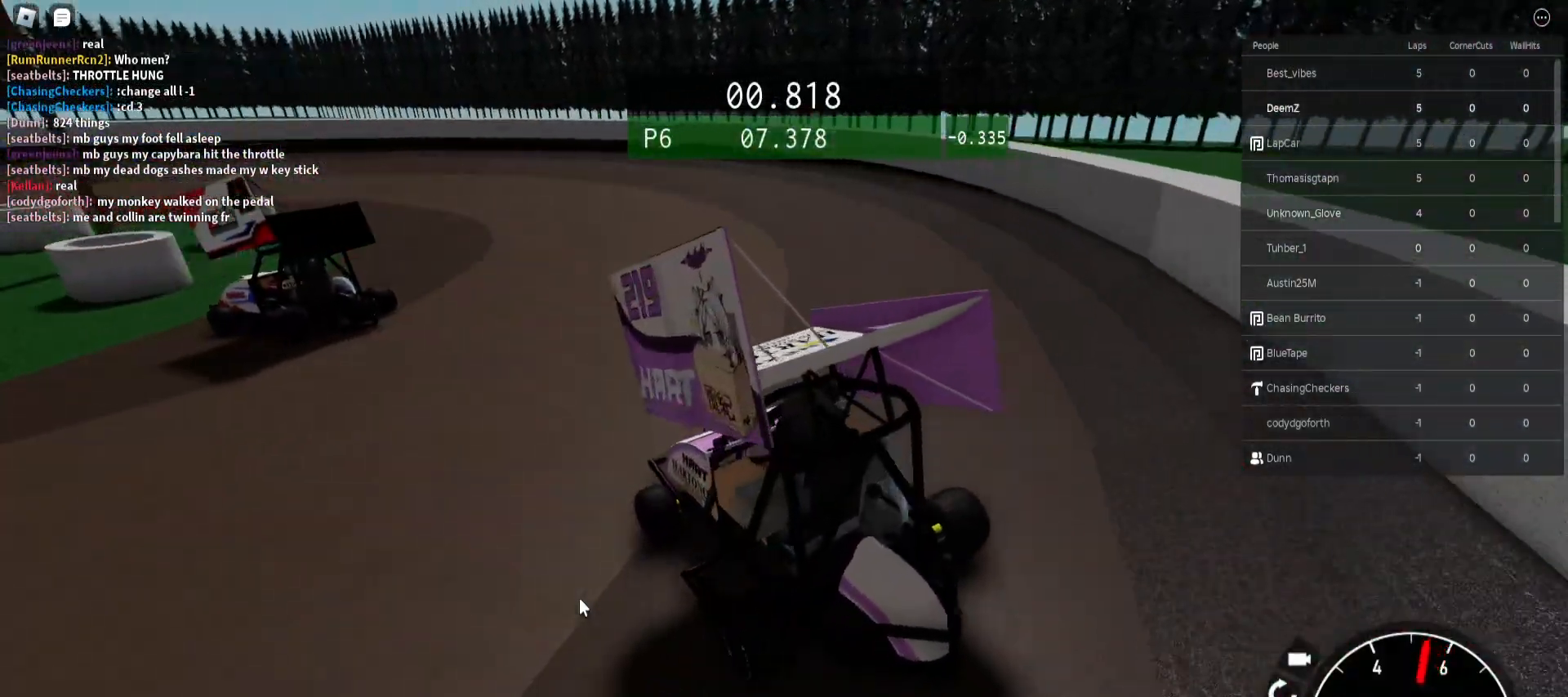
{"keys": ["w"], "mouse": [], "events": [[217, "a", "up"], [383, "a", "down"], [500, "a", "up"]]}
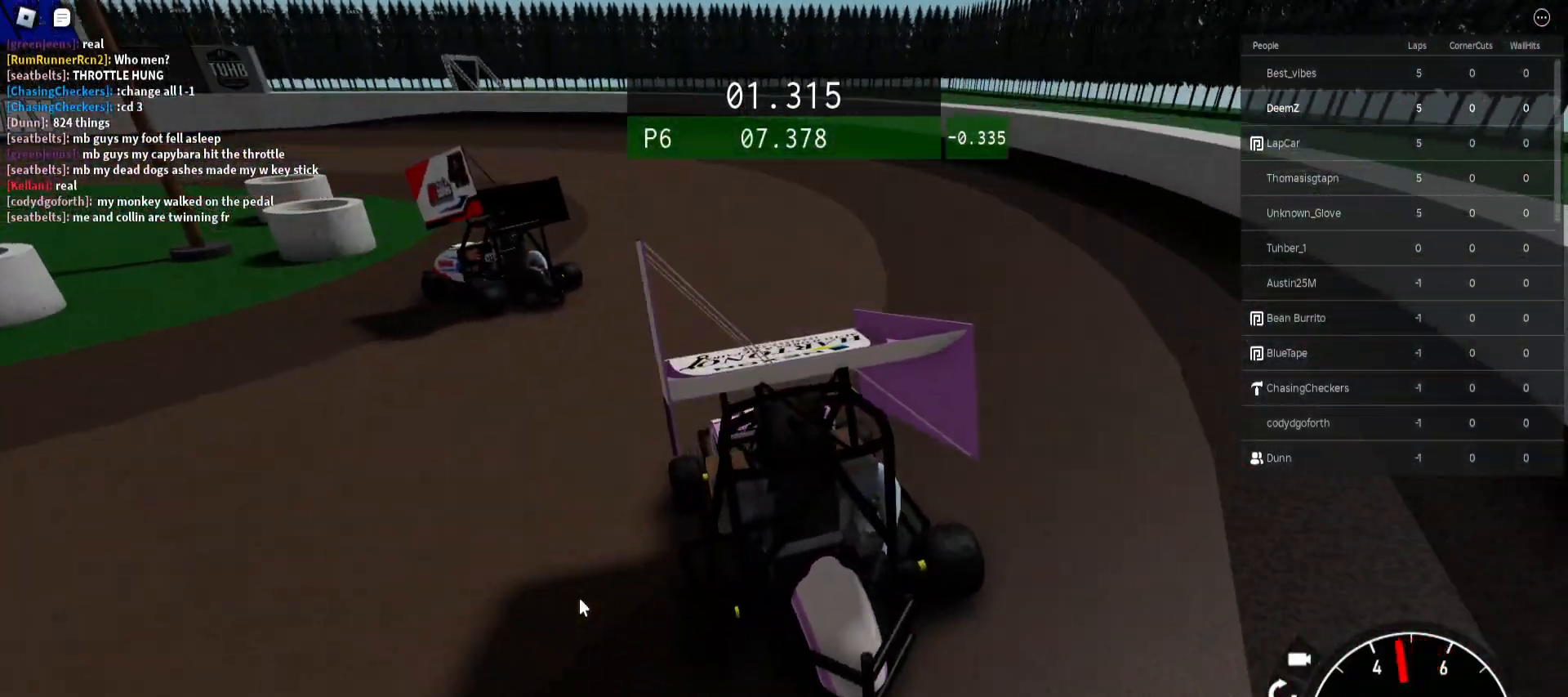
{"keys": ["a", "w"], "mouse": [], "events": [[133, "a", "down"], [317, "a", "up"], [450, "a", "down"]]}
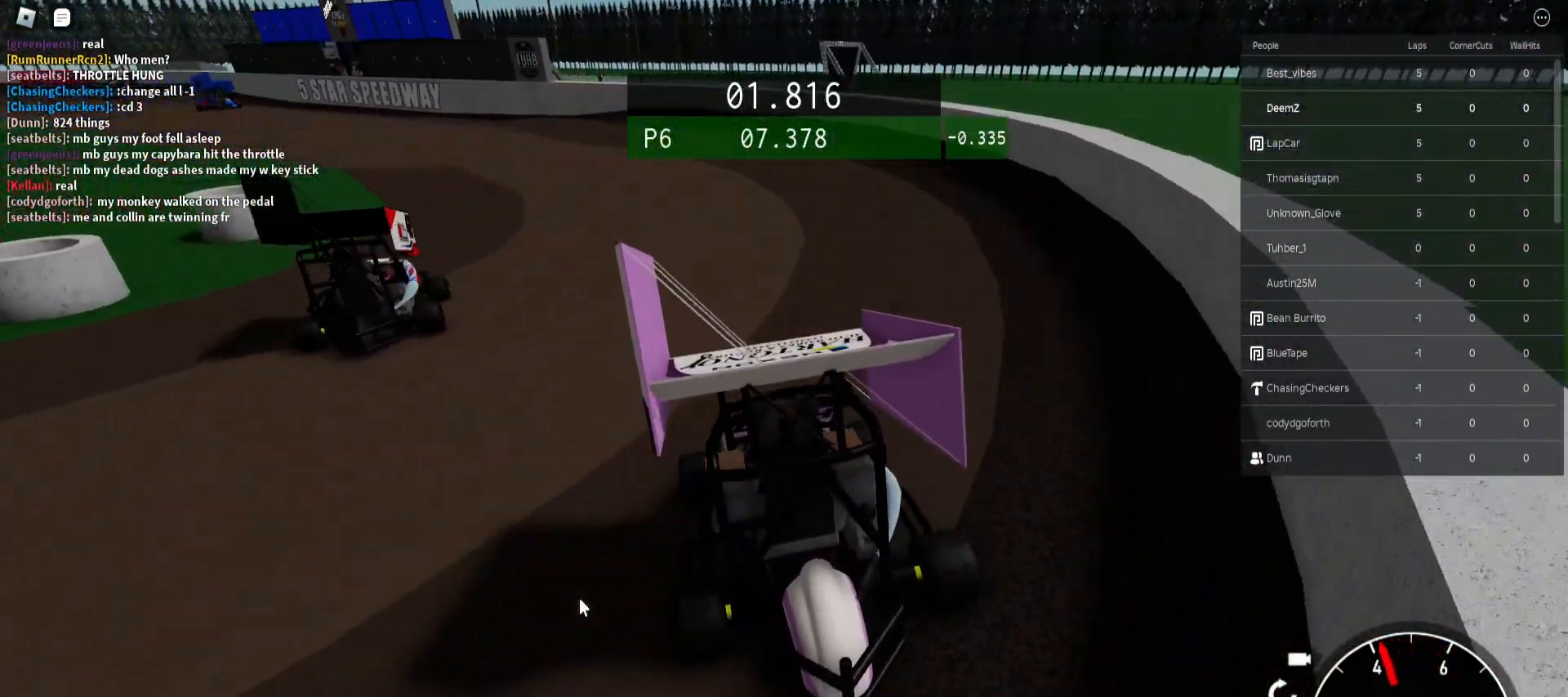
{"keys": ["w"], "mouse": [], "events": [[283, "a", "up"]]}
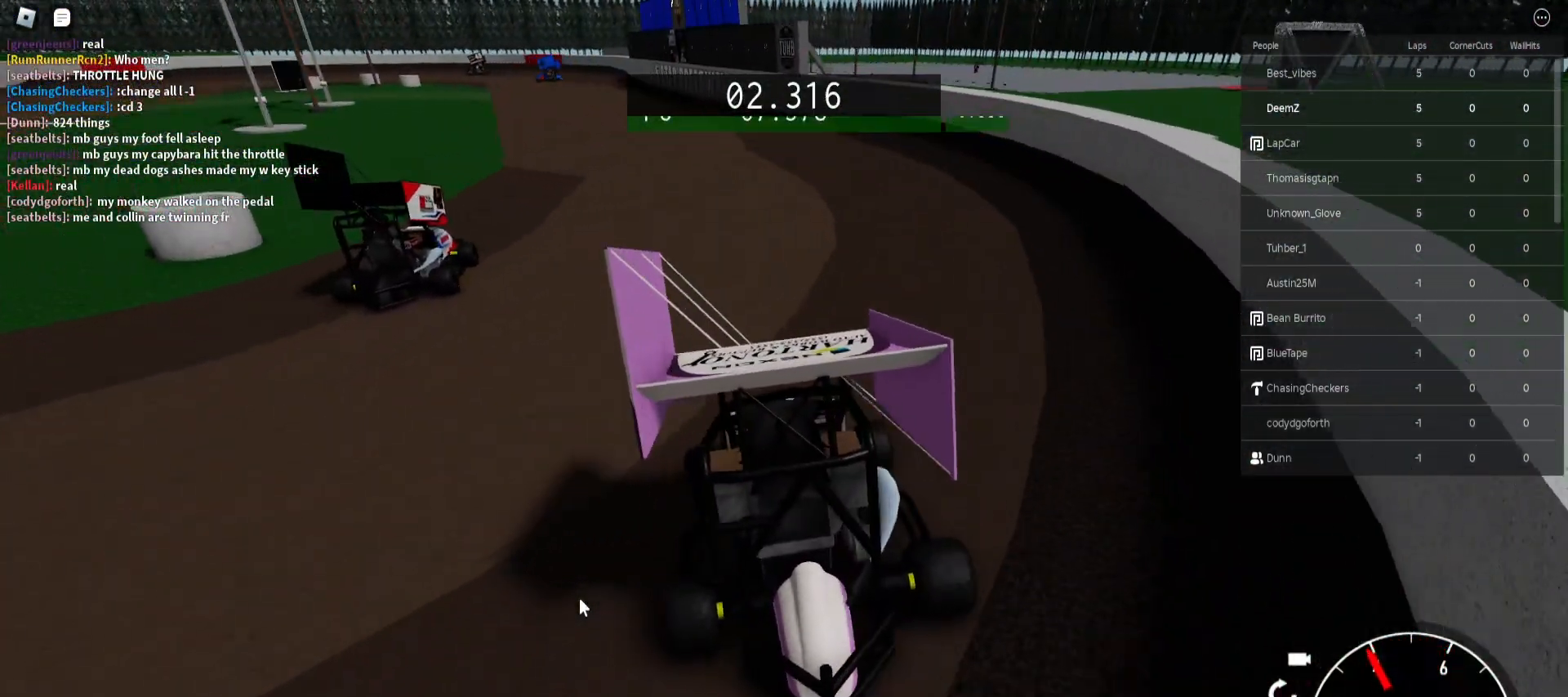
{"keys": ["w"], "mouse": [], "events": [[17, "a", "down"], [117, "a", "up"]]}
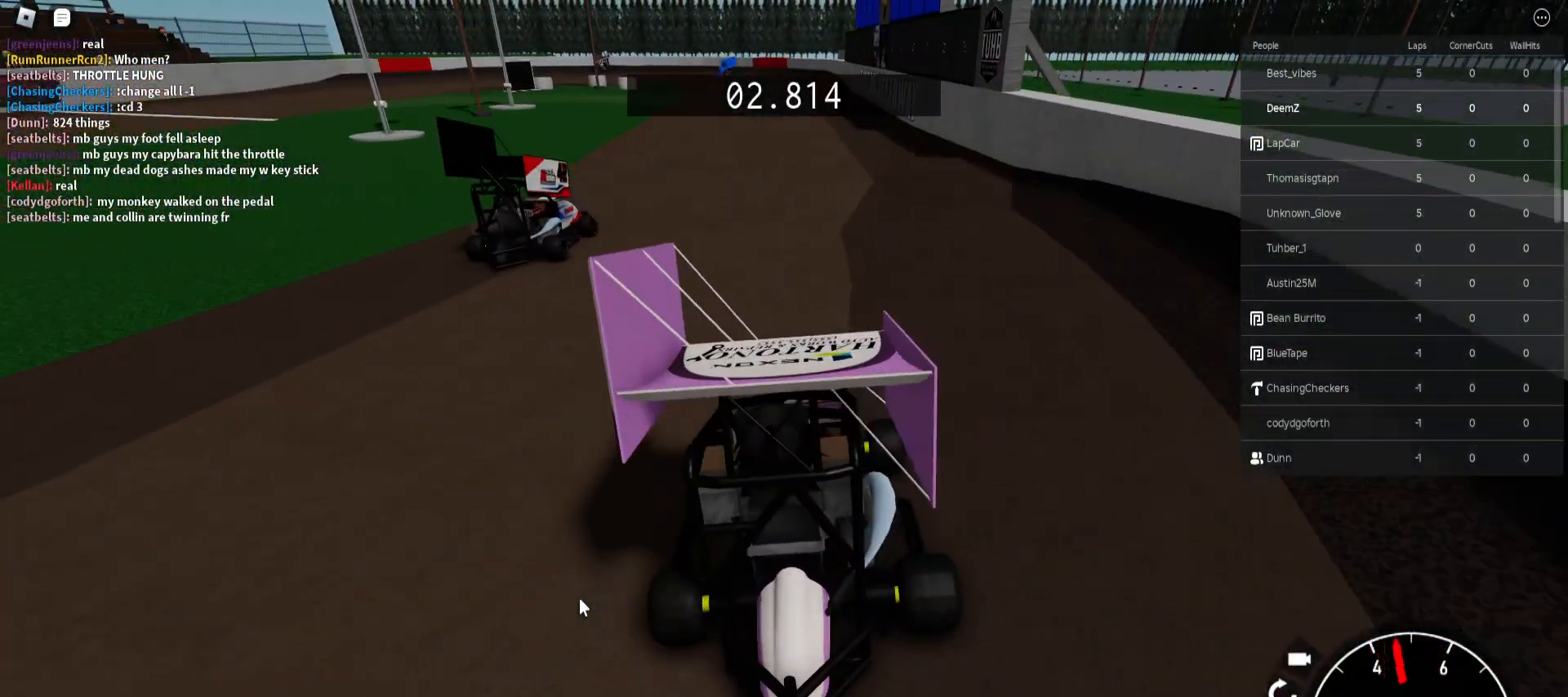
{"keys": ["w"], "mouse": [], "events": []}
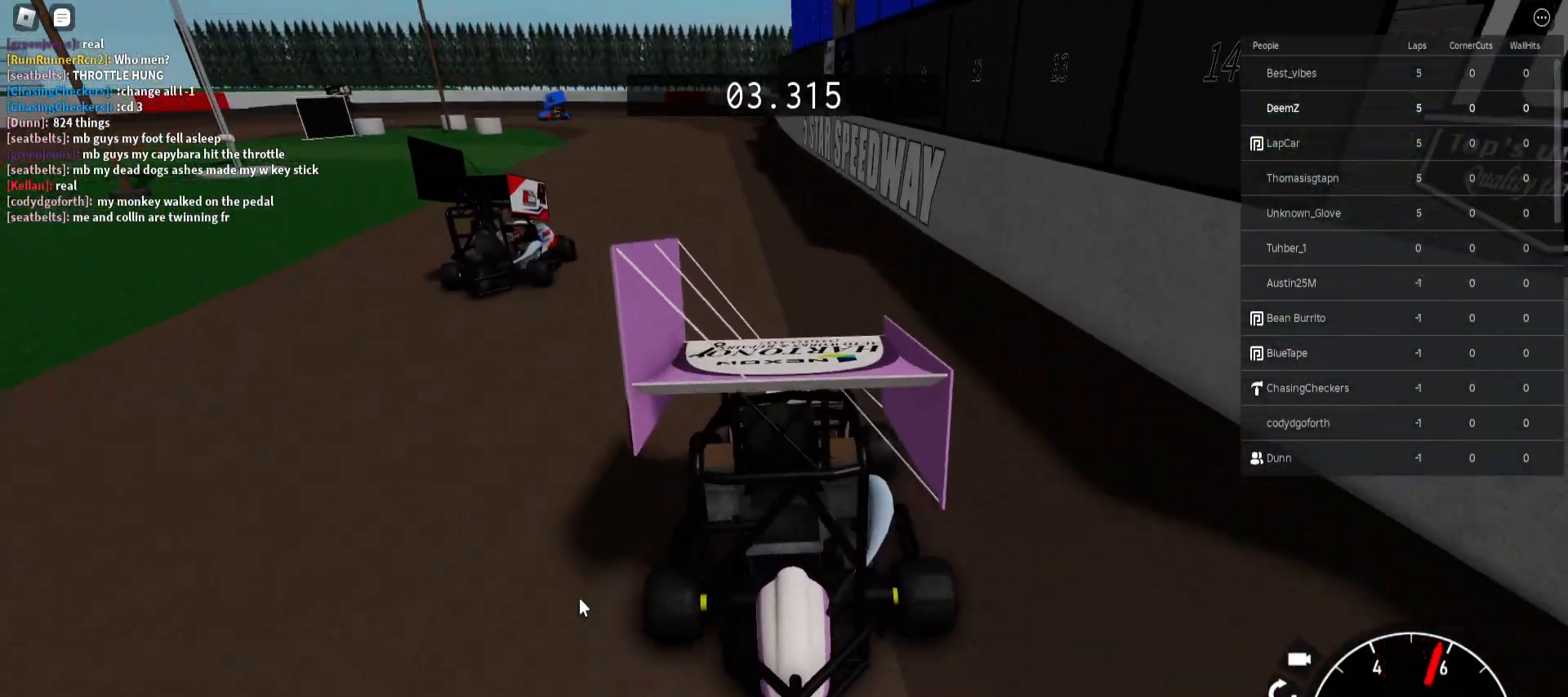
{"keys": ["w"], "mouse": [], "events": []}
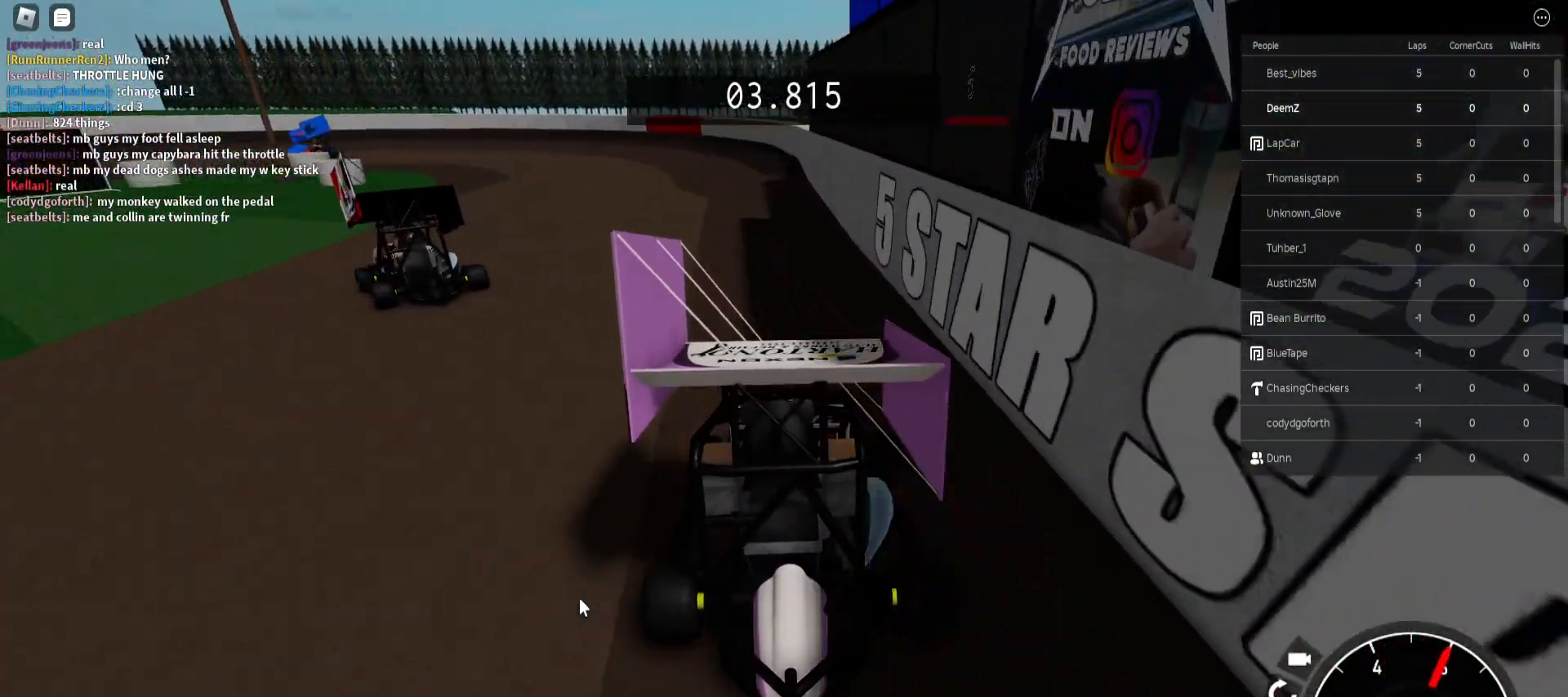
{"keys": ["a", "w"], "mouse": [], "events": [[150, "a", "down"], [283, "w", "up"], [417, "w", "down"]]}
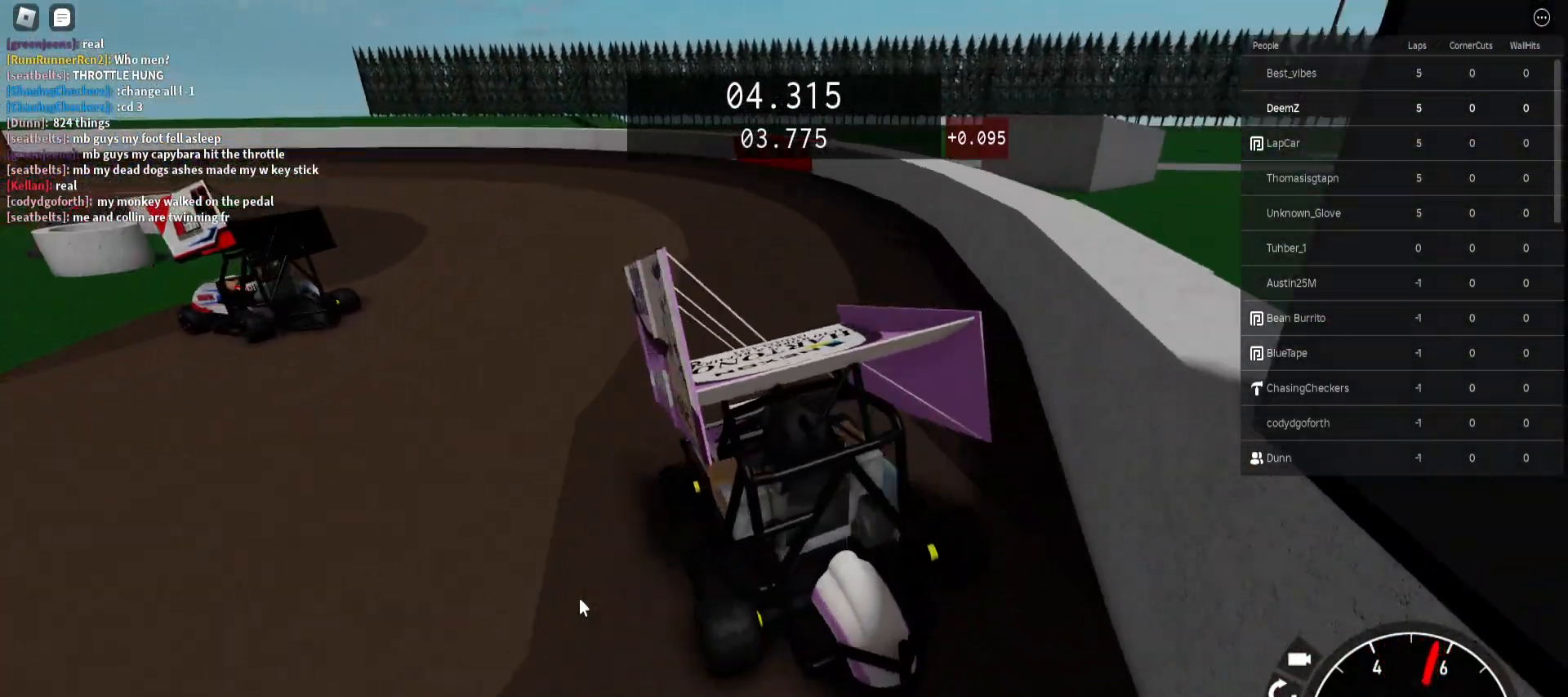
{"keys": ["w"], "mouse": [], "events": [[217, "w", "up"], [300, "w", "down"], [433, "a", "up"]]}
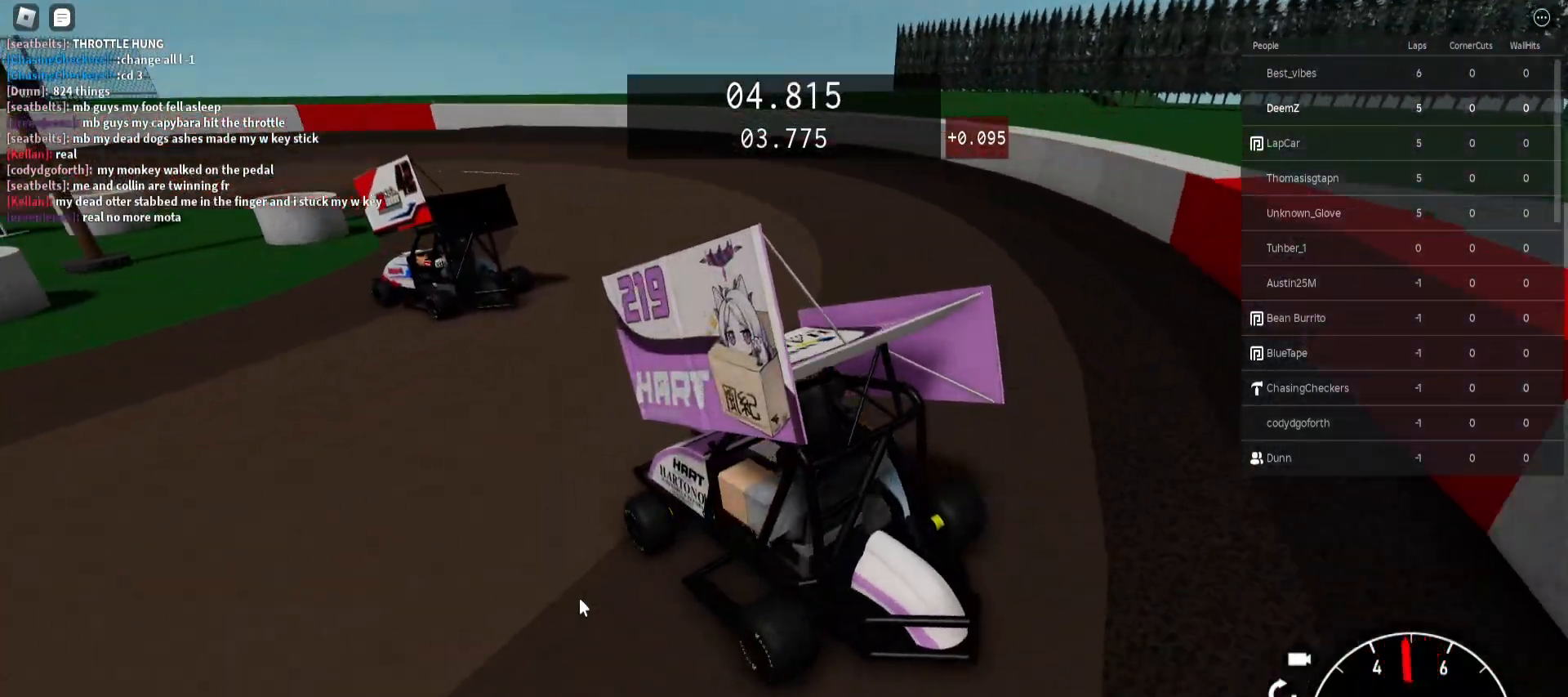
{"keys": ["w"], "mouse": [], "events": [[400, "a", "down"], [483, "a", "up"]]}
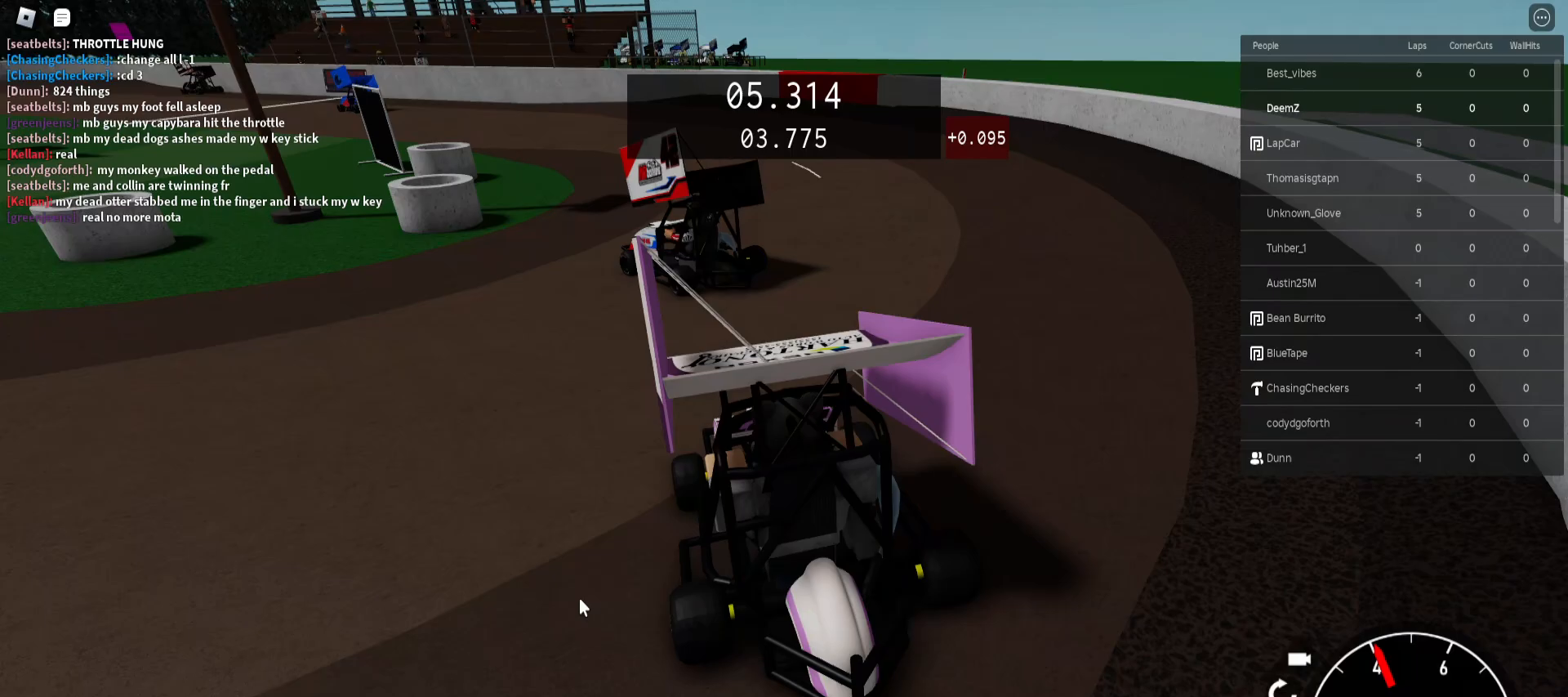
{"keys": ["w"], "mouse": [], "events": [[317, "a", "down"], [500, "a", "up"]]}
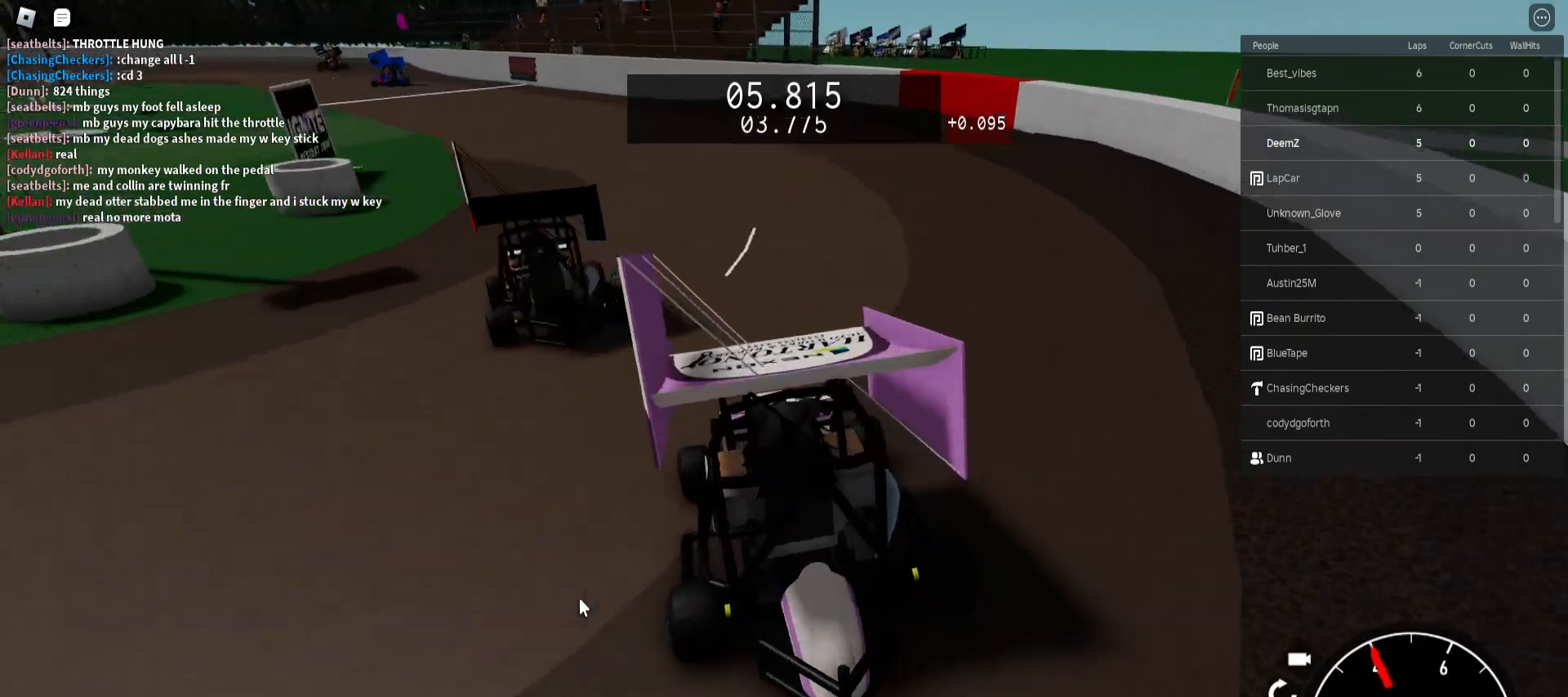
{"keys": ["a", "w"], "mouse": [], "events": [[133, "a", "down"], [217, "a", "up"], [400, "a", "down"]]}
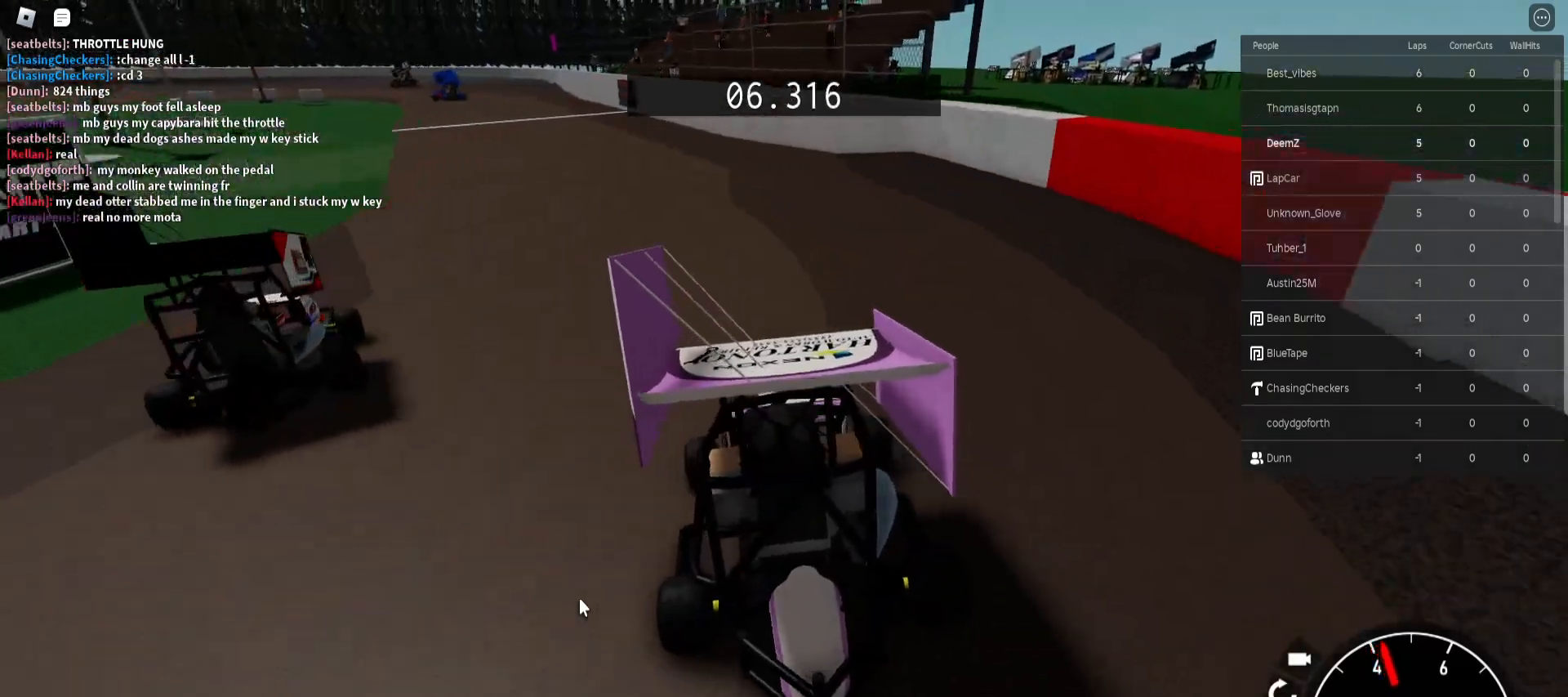
{"keys": ["w"], "mouse": [], "events": [[83, "a", "up"], [367, "a", "down"], [467, "a", "up"]]}
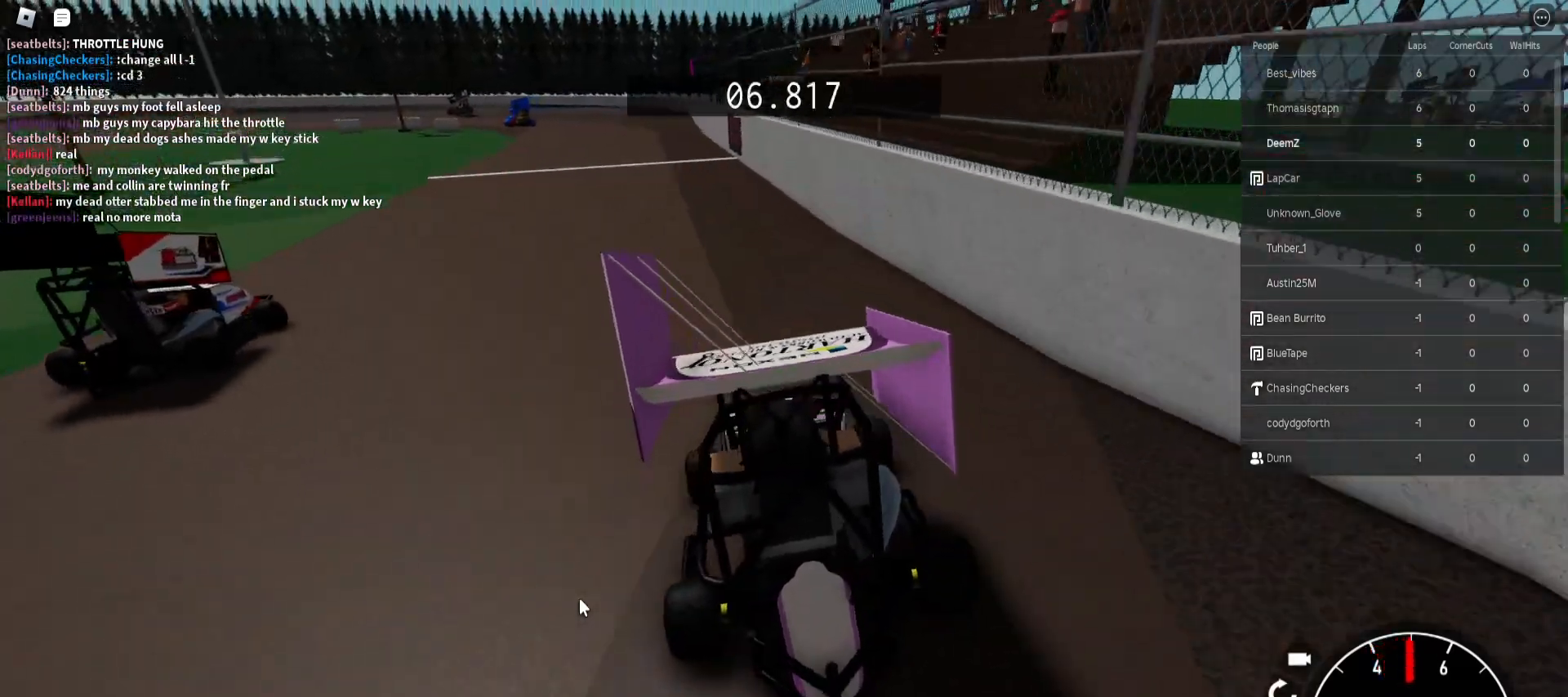
{"keys": ["w"], "mouse": [], "events": [[183, "a", "down"], [233, "a", "up"]]}
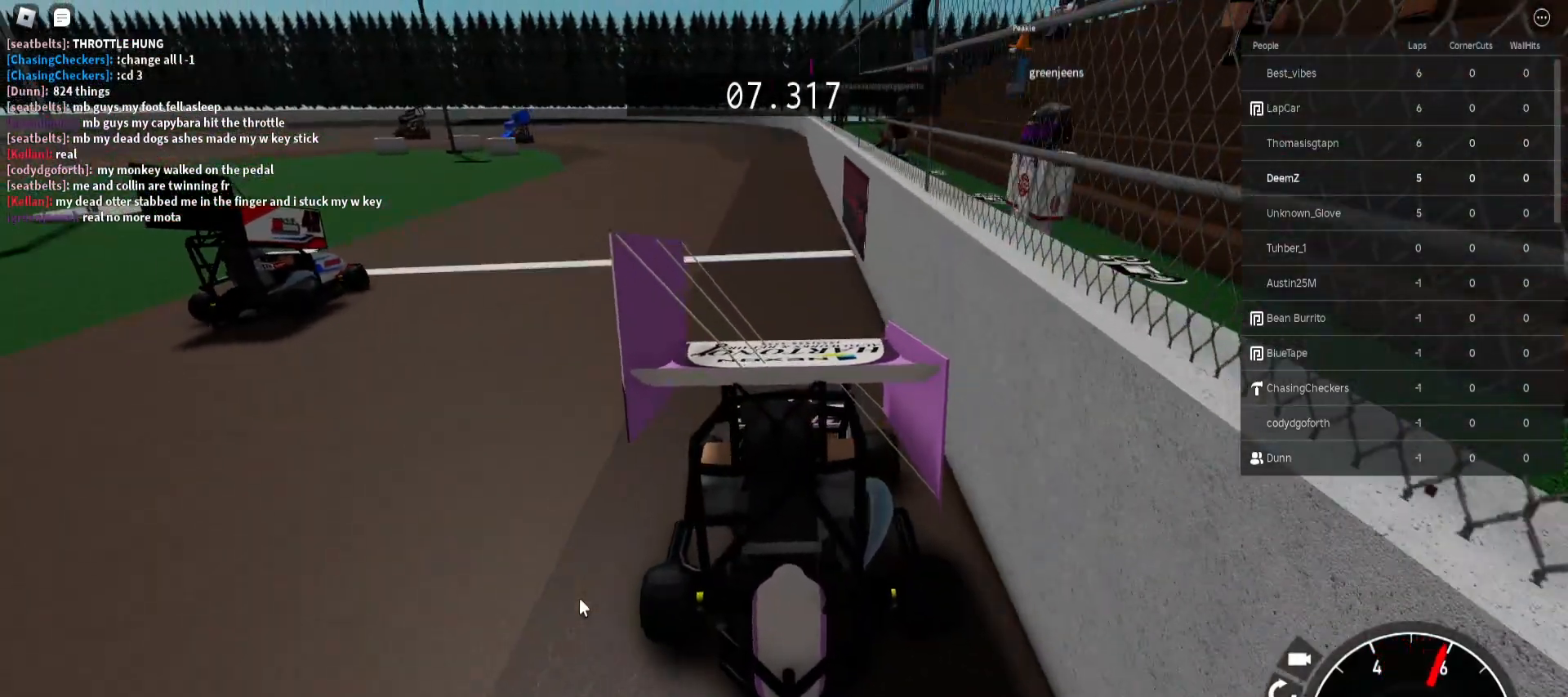
{"keys": ["a", "w"], "mouse": [], "events": [[417, "a", "down"]]}
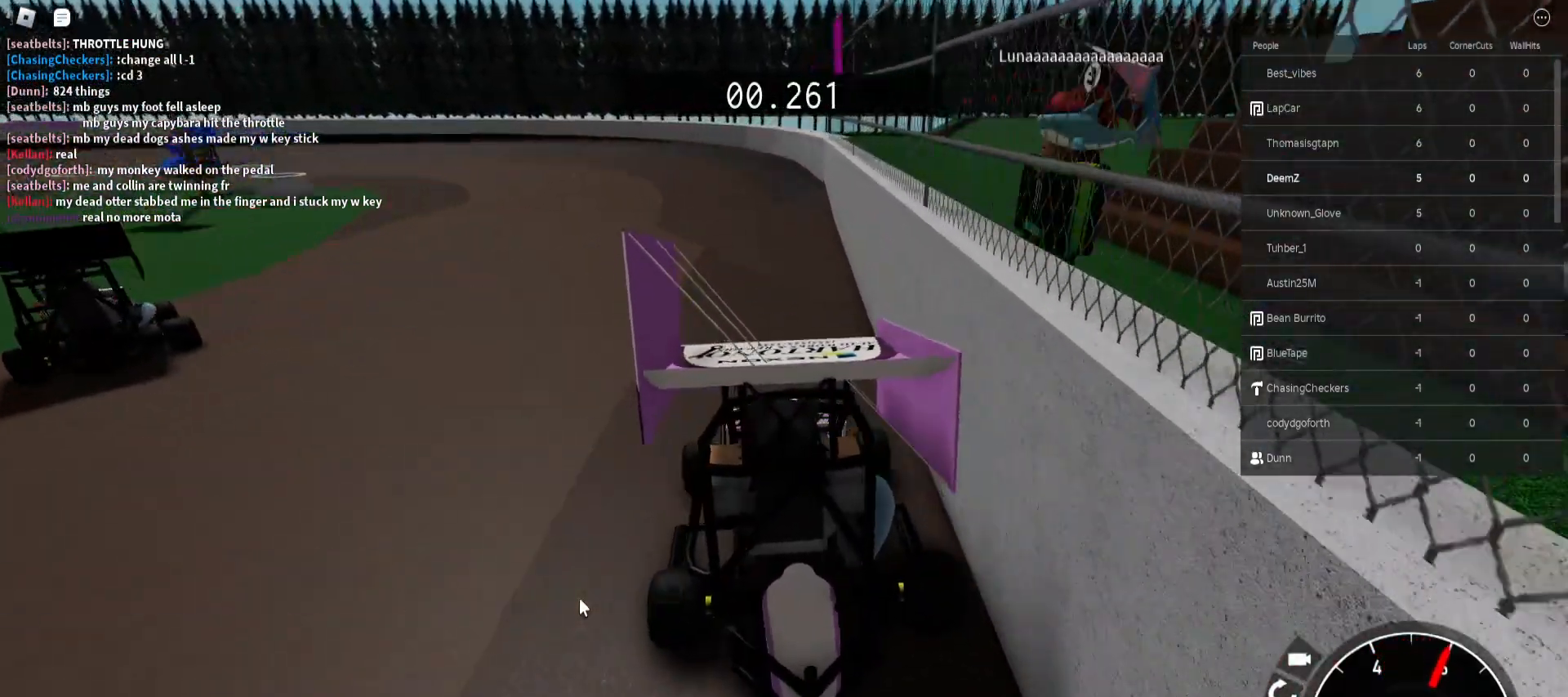
{"keys": ["a", "w"], "mouse": [], "events": [[167, "w", "up"], [283, "w", "down"], [350, "a", "up"], [500, "a", "down"]]}
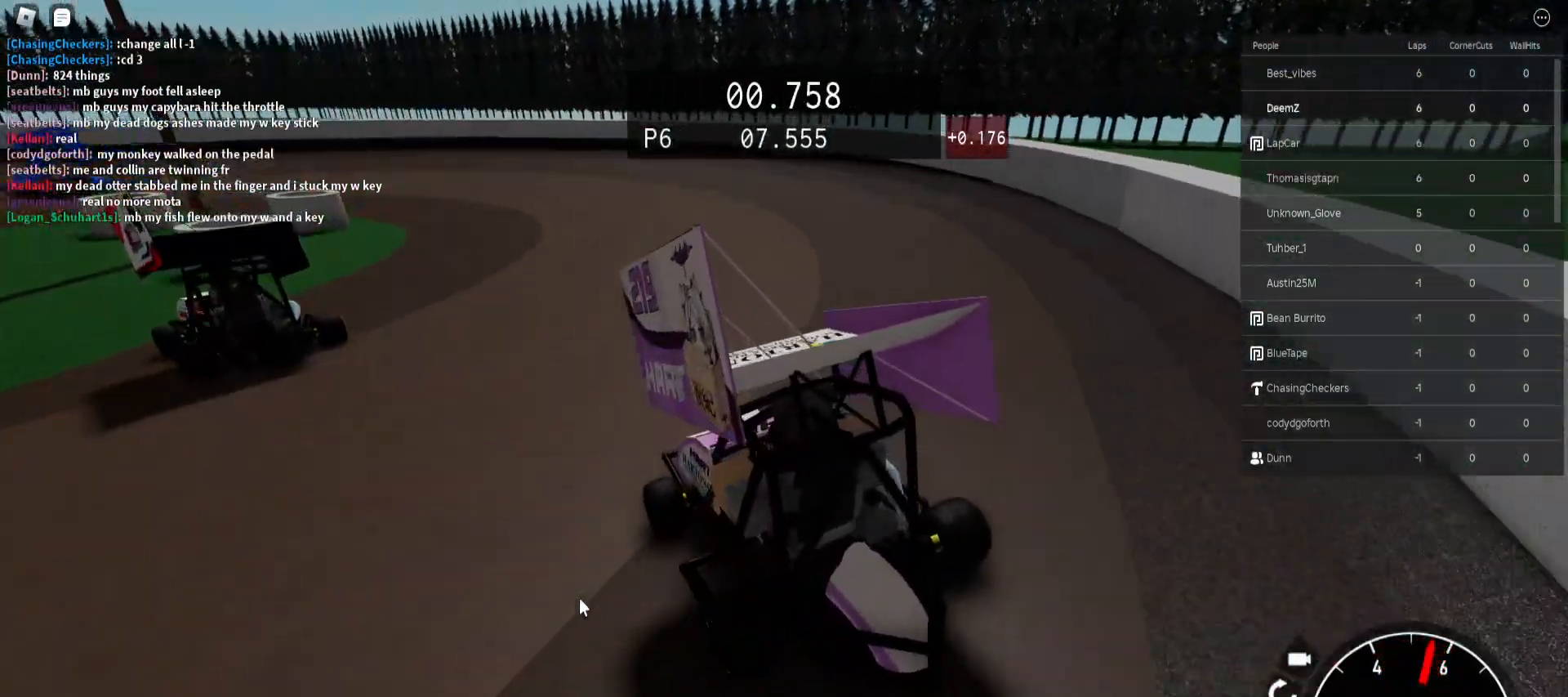
{"keys": ["a", "w"], "mouse": [], "events": [[67, "w", "up"], [183, "w", "down"]]}
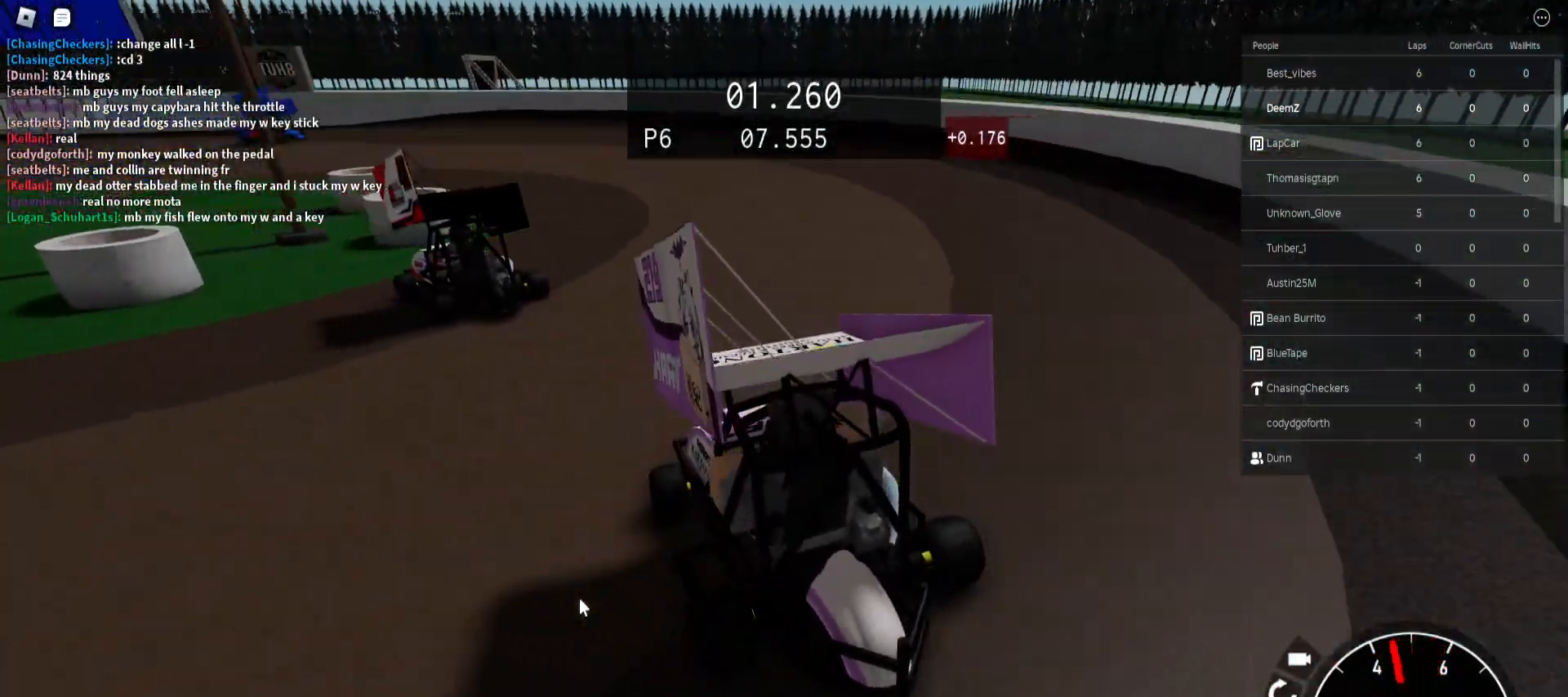
{"keys": ["a", "w"], "mouse": [], "events": [[250, "a", "up"], [450, "a", "down"]]}
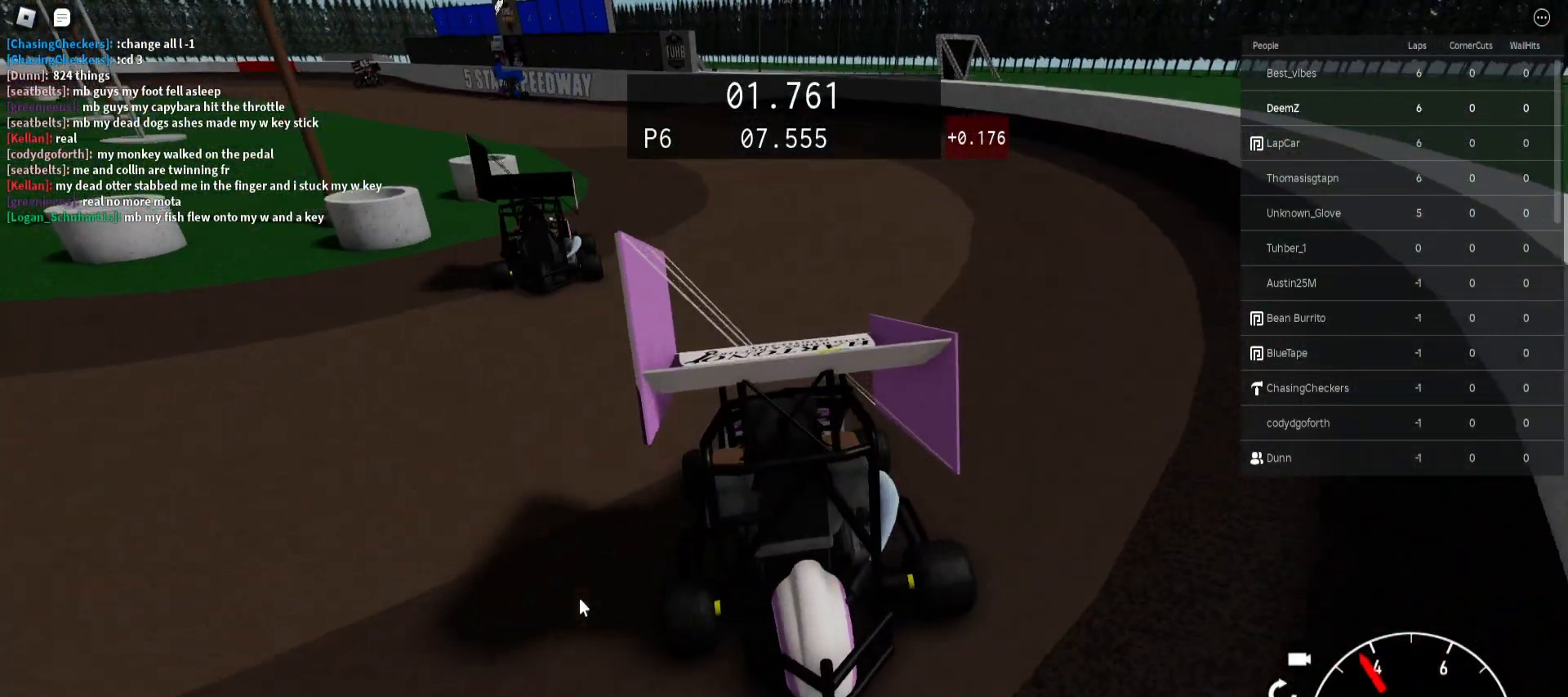
{"keys": ["w"], "mouse": [], "events": [[50, "a", "up"], [267, "a", "down"], [367, "a", "up"]]}
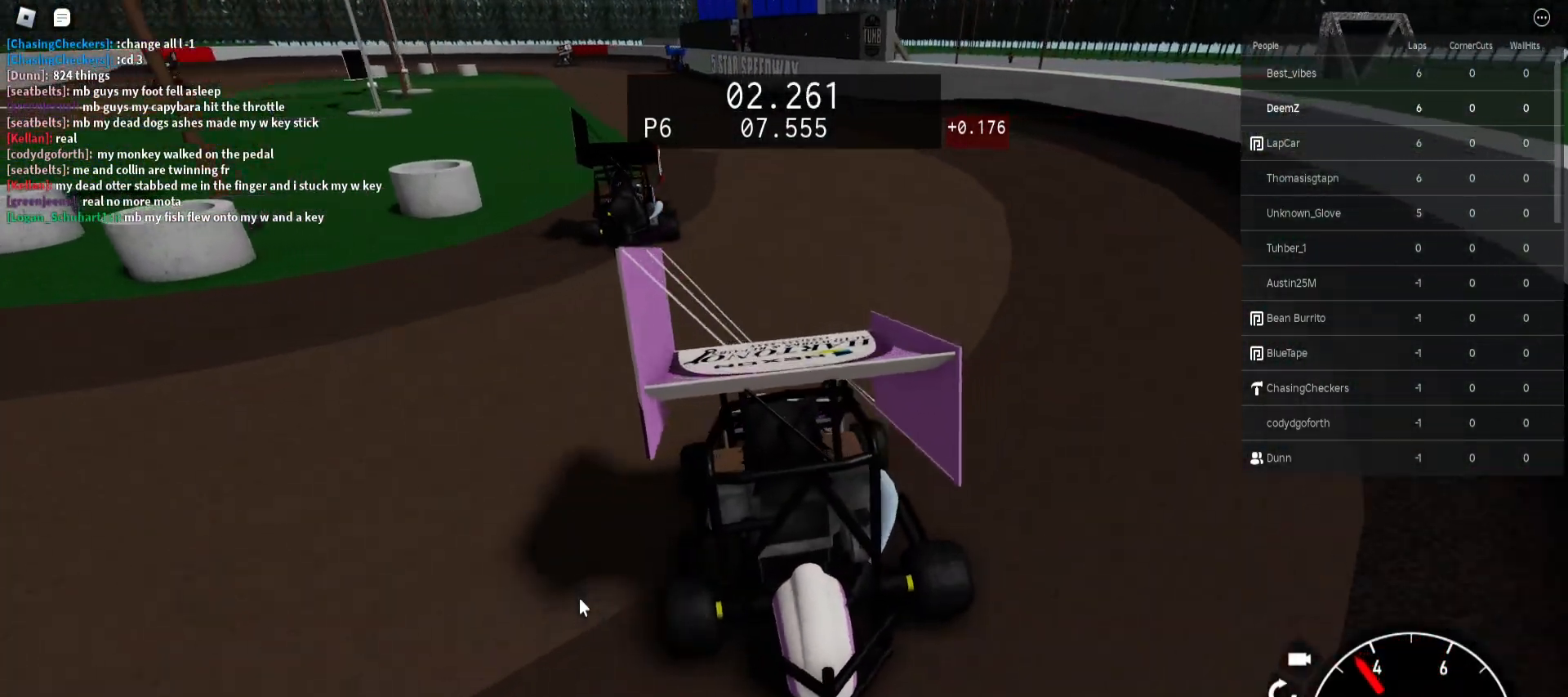
{"keys": ["w"], "mouse": [], "events": [[350, "a", "down"], [450, "a", "up"]]}
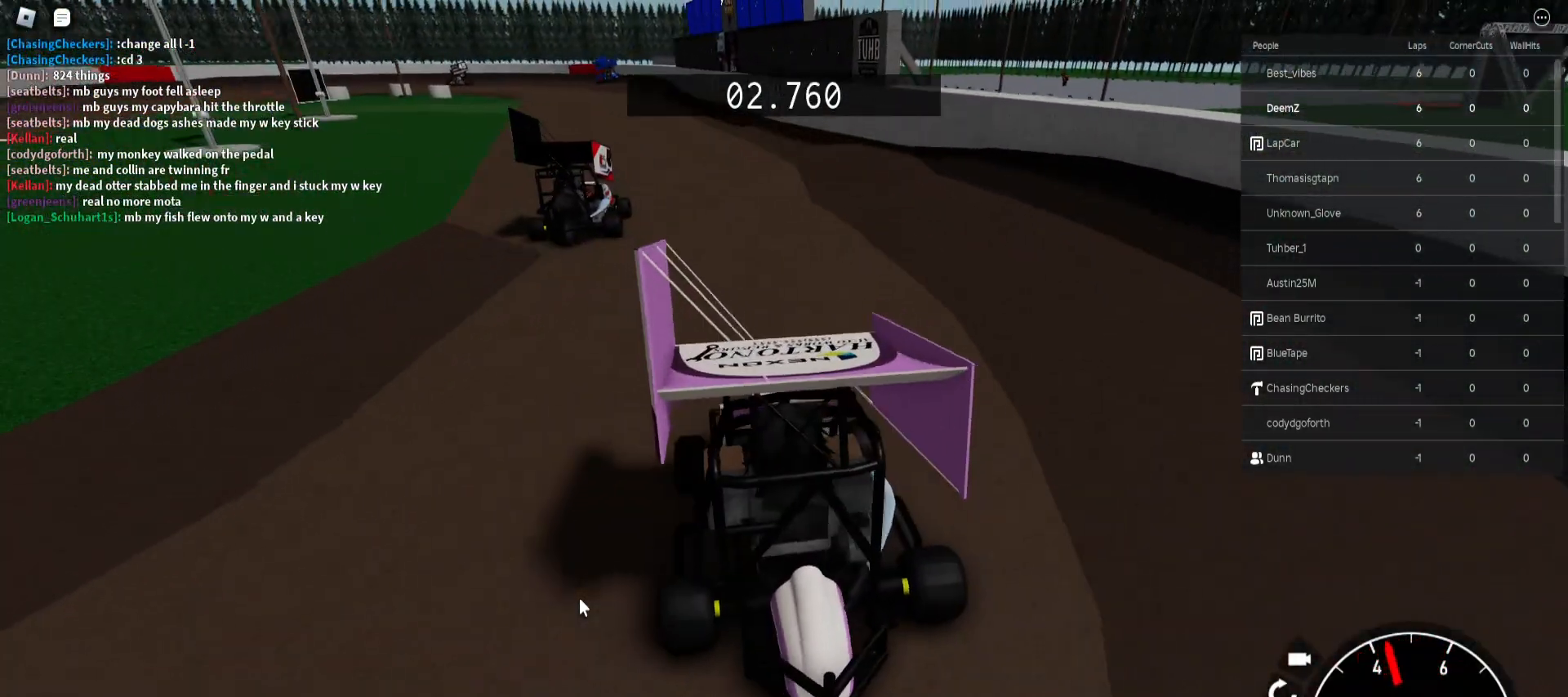
{"keys": ["w"], "mouse": [], "events": []}
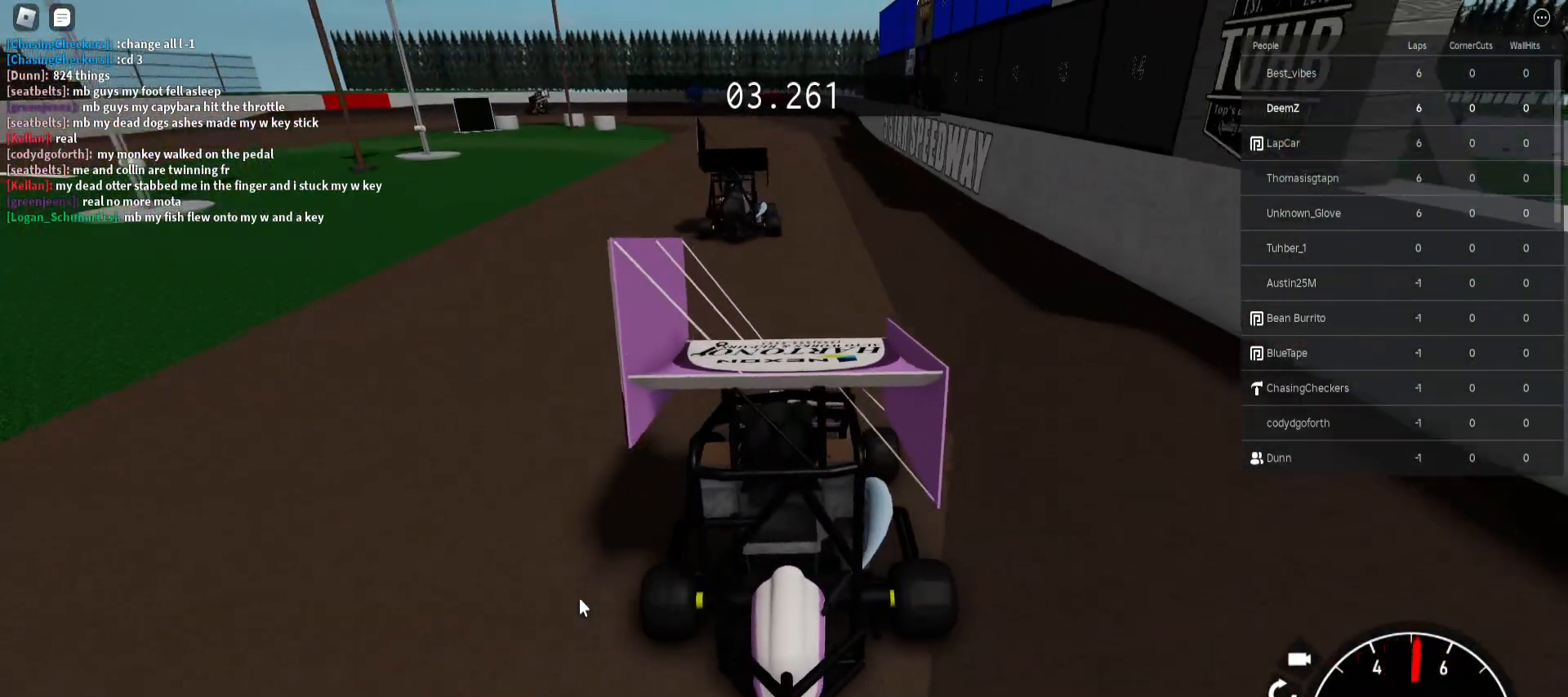
{"keys": ["a", "w"], "mouse": [], "events": [[117, "d", "down"], [183, "d", "up"], [450, "a", "down"]]}
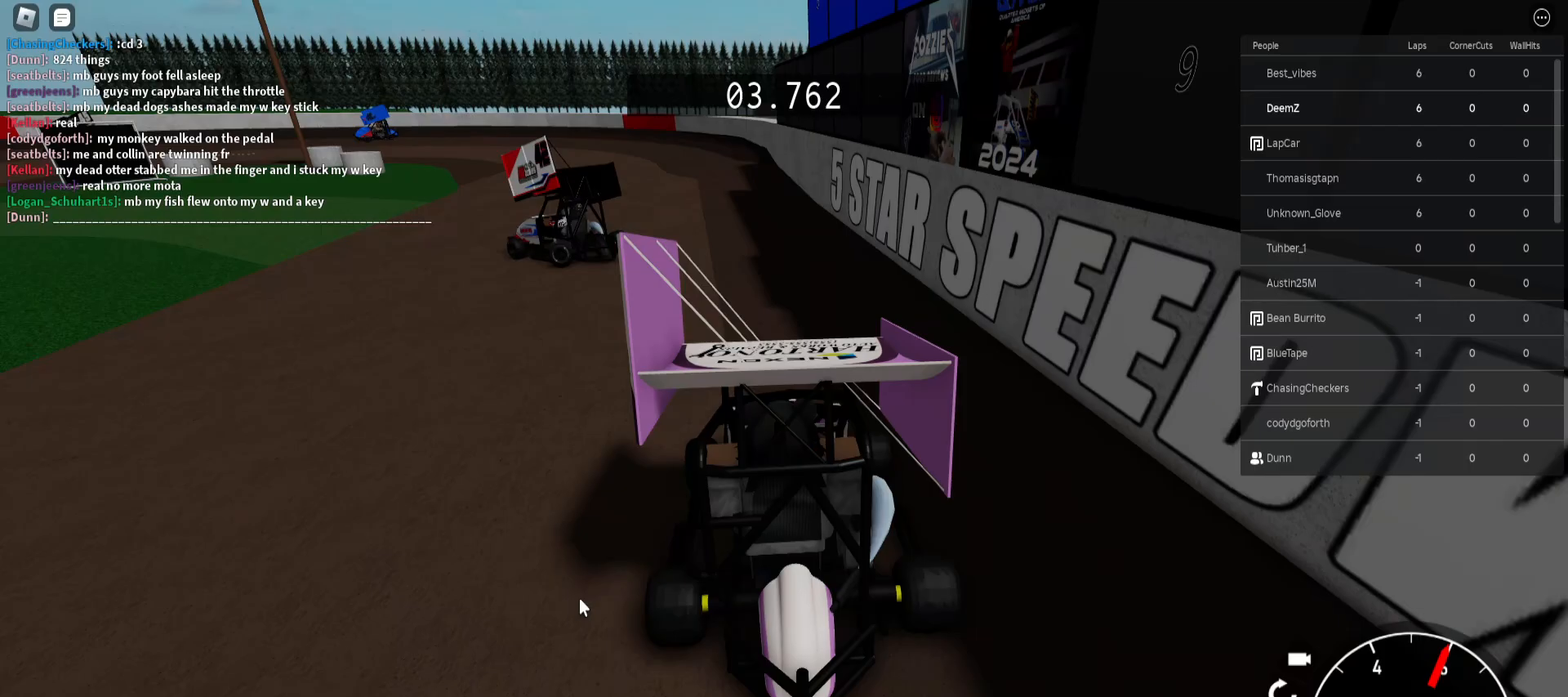
{"keys": ["a", "w"], "mouse": [], "events": [[50, "a", "up"], [467, "a", "down"]]}
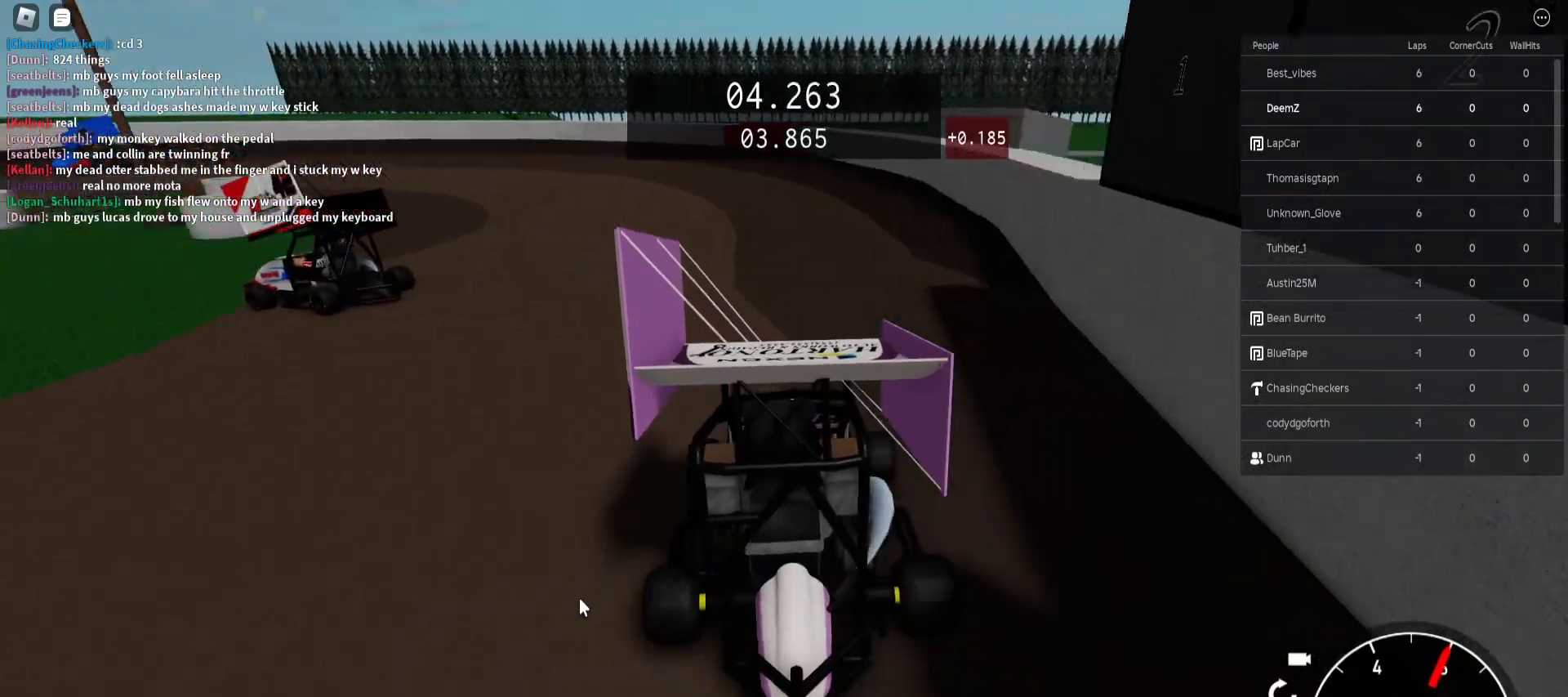
{"keys": ["a", "w"], "mouse": [], "events": [[33, "w", "up"], [350, "w", "down"]]}
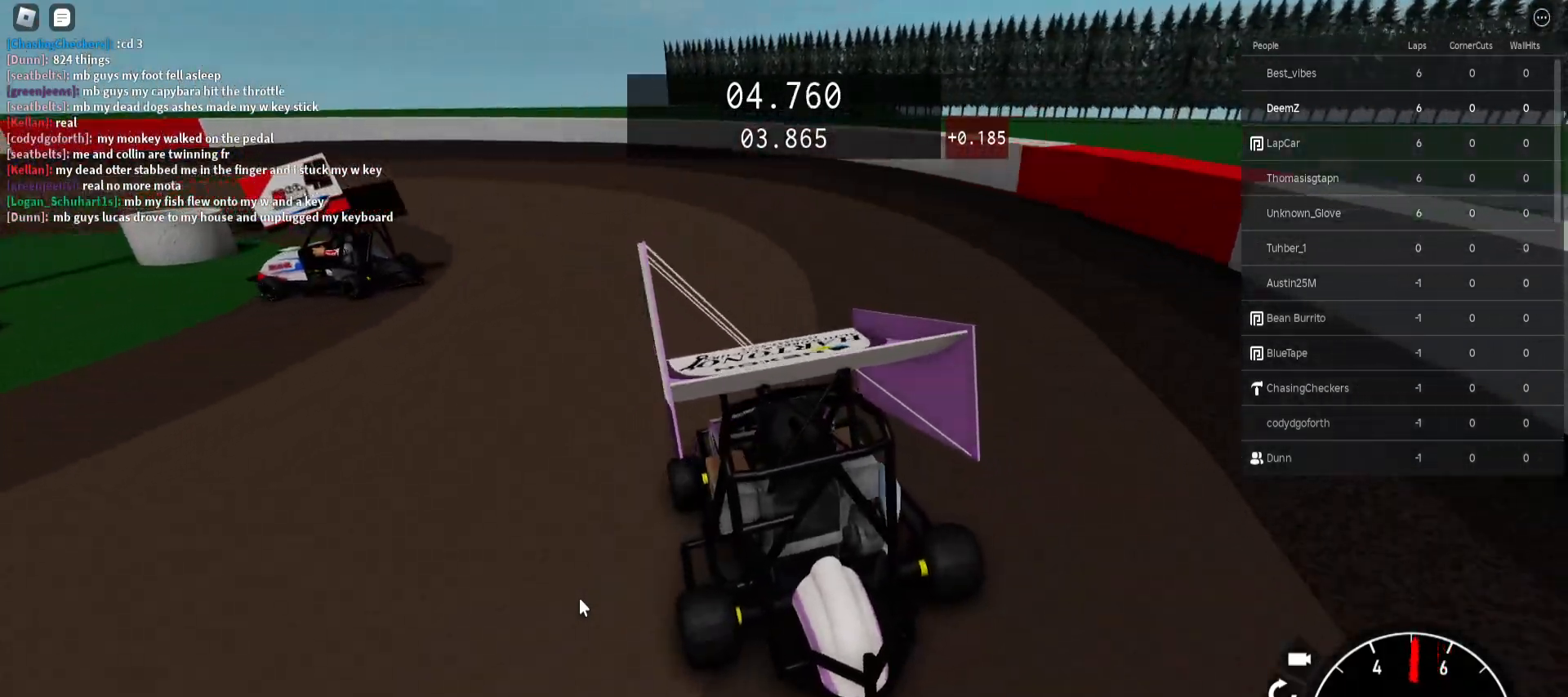
{"keys": ["a", "w"], "mouse": [], "events": [[200, "w", "up"], [300, "w", "down"]]}